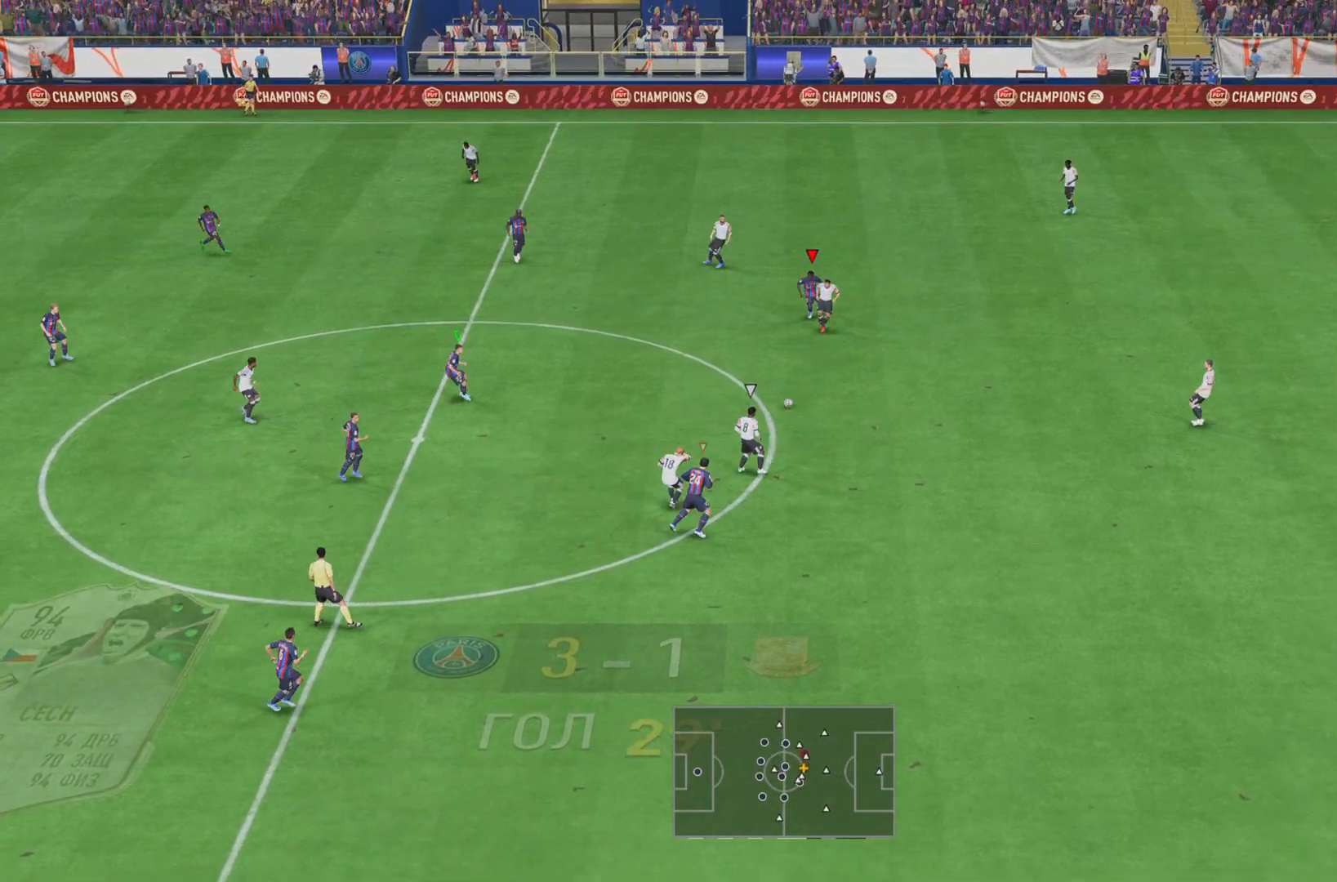
Gameplay with a controller (PlayStation layout); each line is a JSON object with the inputs held at the frame after it. "events" lists button and stick changes between this image and that frame as [ms after this image, input, new state], when the widget could be followed in between. Not read: L3 R3.
{"buttons": ["SQUARE", "L2", "R1", "R2"], "left_stick": "left", "right_stick": "center", "events": [[317, "L2", "down"], [433, "left_stick", "left"]]}
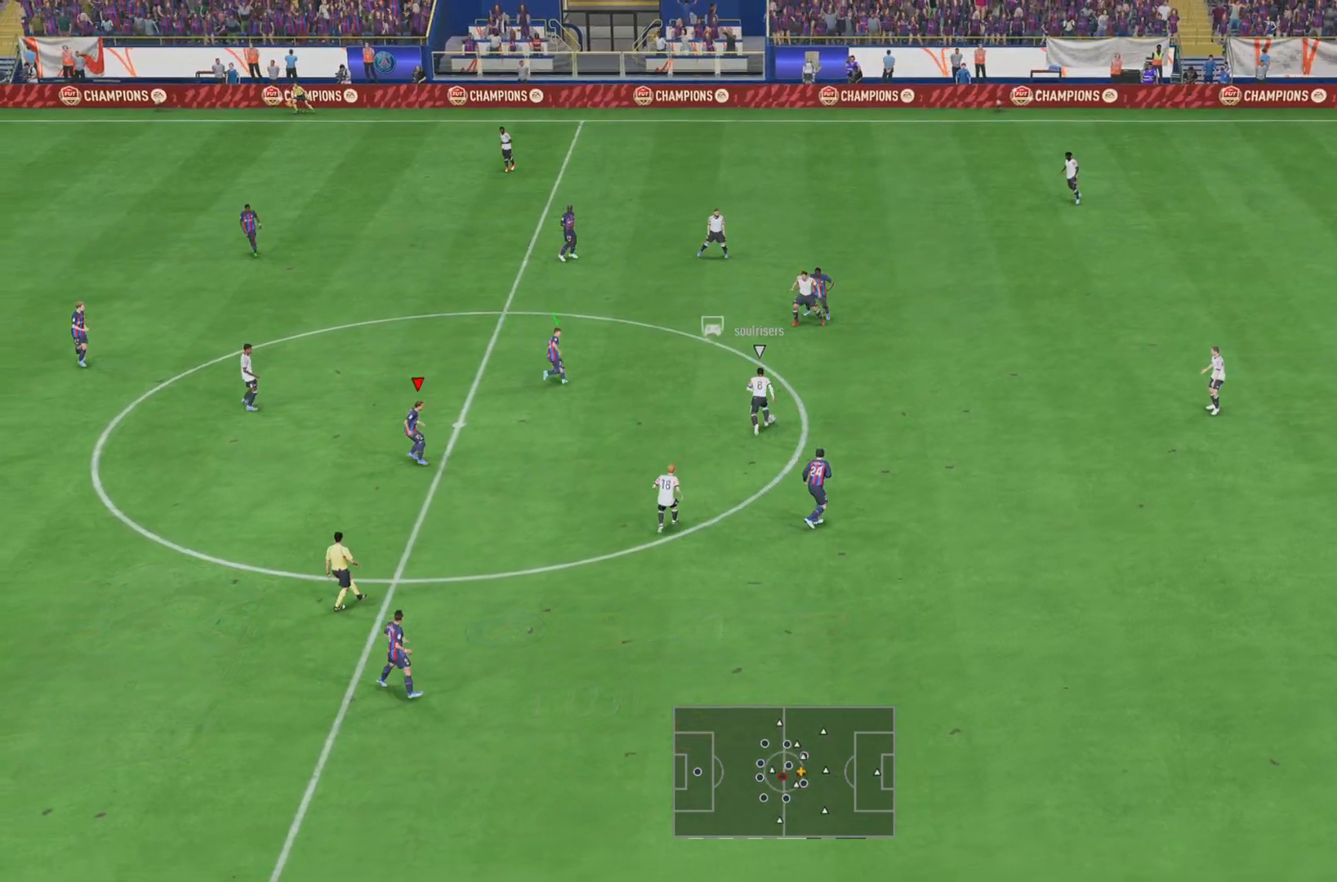
{"buttons": ["SQUARE", "R1", "R2"], "left_stick": "down-left", "right_stick": "center", "events": [[33, "L2", "up"], [267, "left_stick", "down-left"]]}
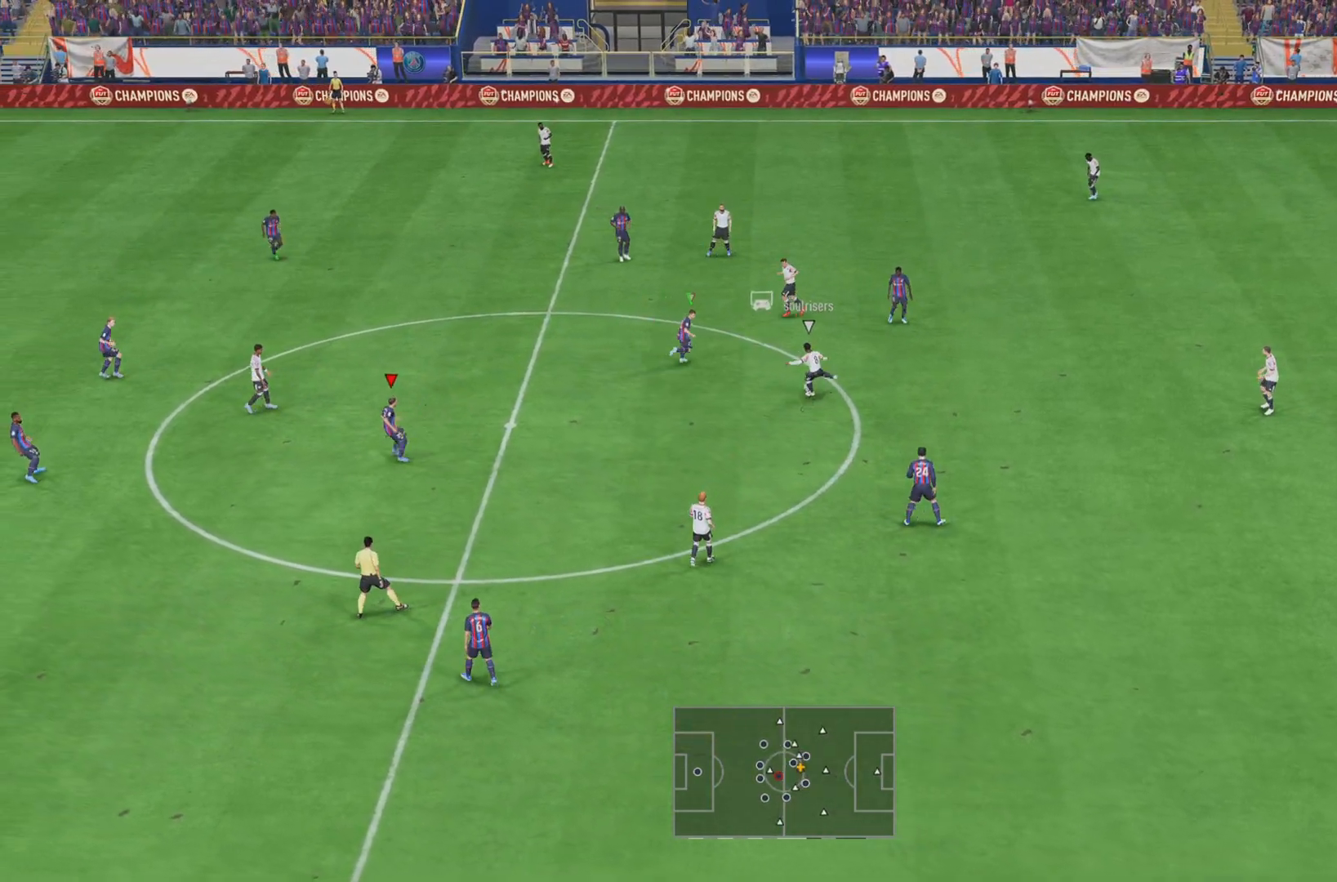
{"buttons": ["SQUARE", "R1", "R2"], "left_stick": "down", "right_stick": "center", "events": [[33, "left_stick", "left"], [200, "L2", "down"], [300, "left_stick", "down-left"], [417, "L2", "up"], [450, "left_stick", "down"]]}
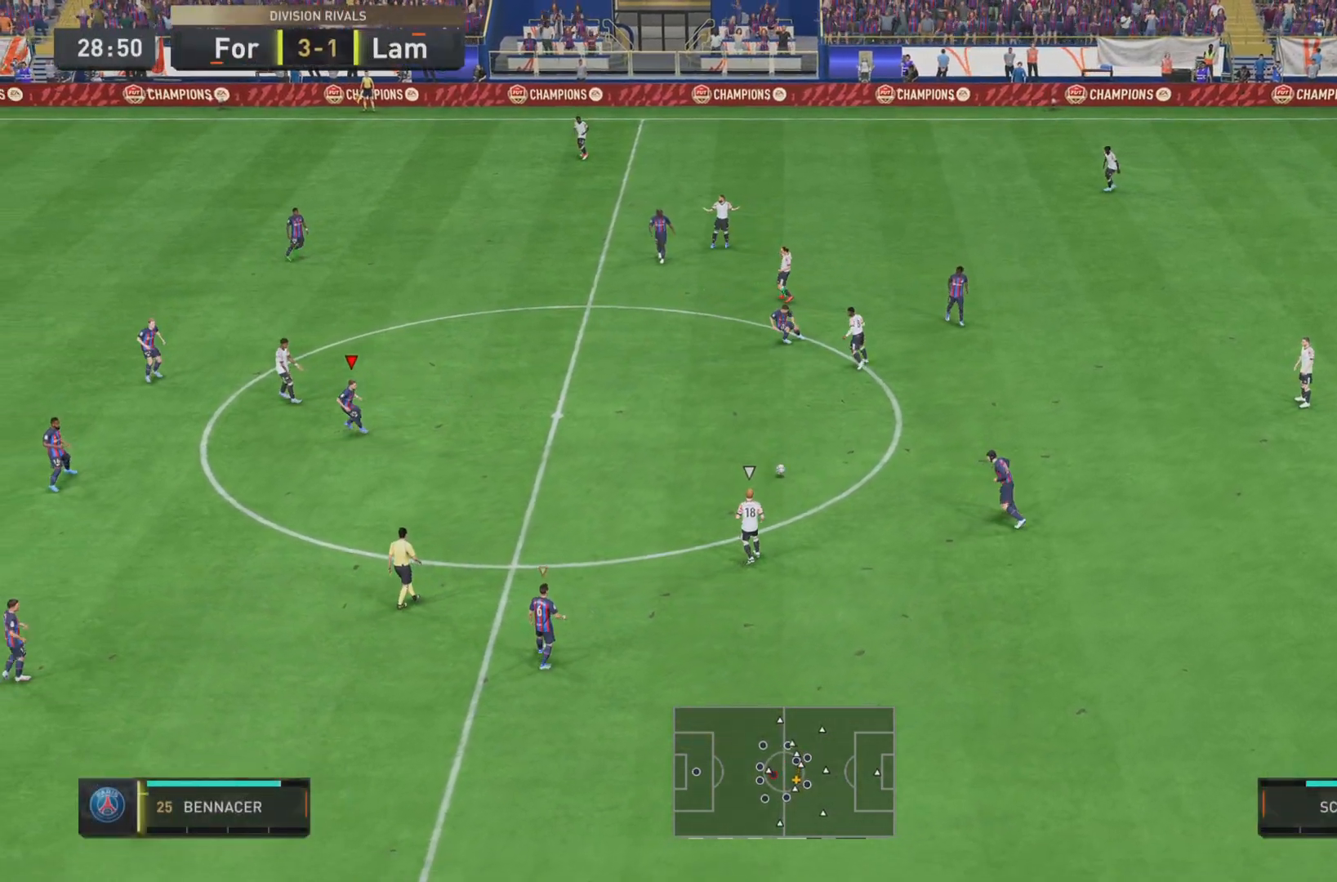
{"buttons": [], "left_stick": "center", "right_stick": "center", "events": [[417, "left_stick", "center"], [450, "R1", "up"], [450, "SQUARE", "up"], [484, "R2", "up"]]}
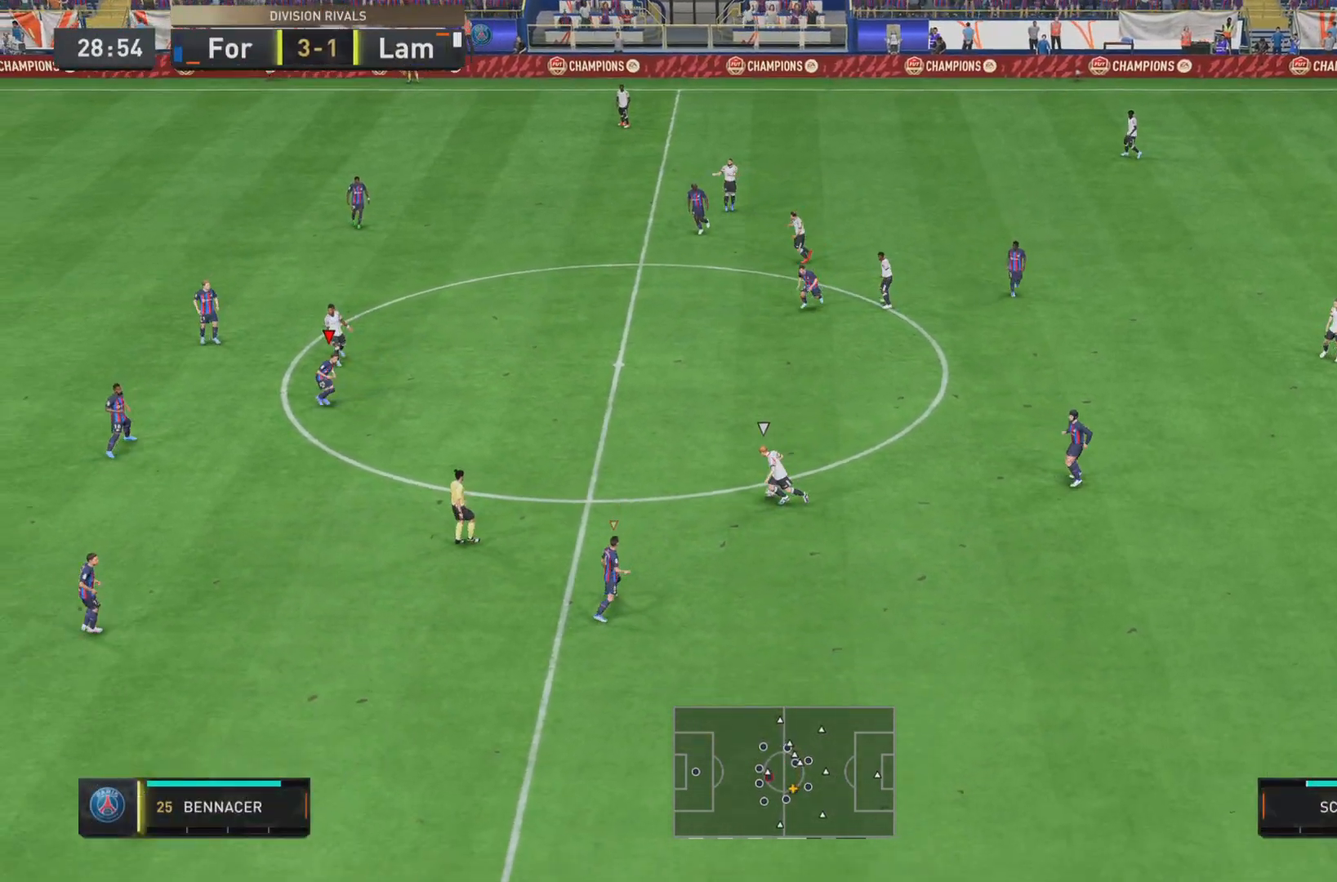
{"buttons": ["SQUARE", "R1"], "left_stick": "down-right", "right_stick": "center", "events": [[100, "left_stick", "down-right"], [150, "R1", "down"], [150, "SQUARE", "down"]]}
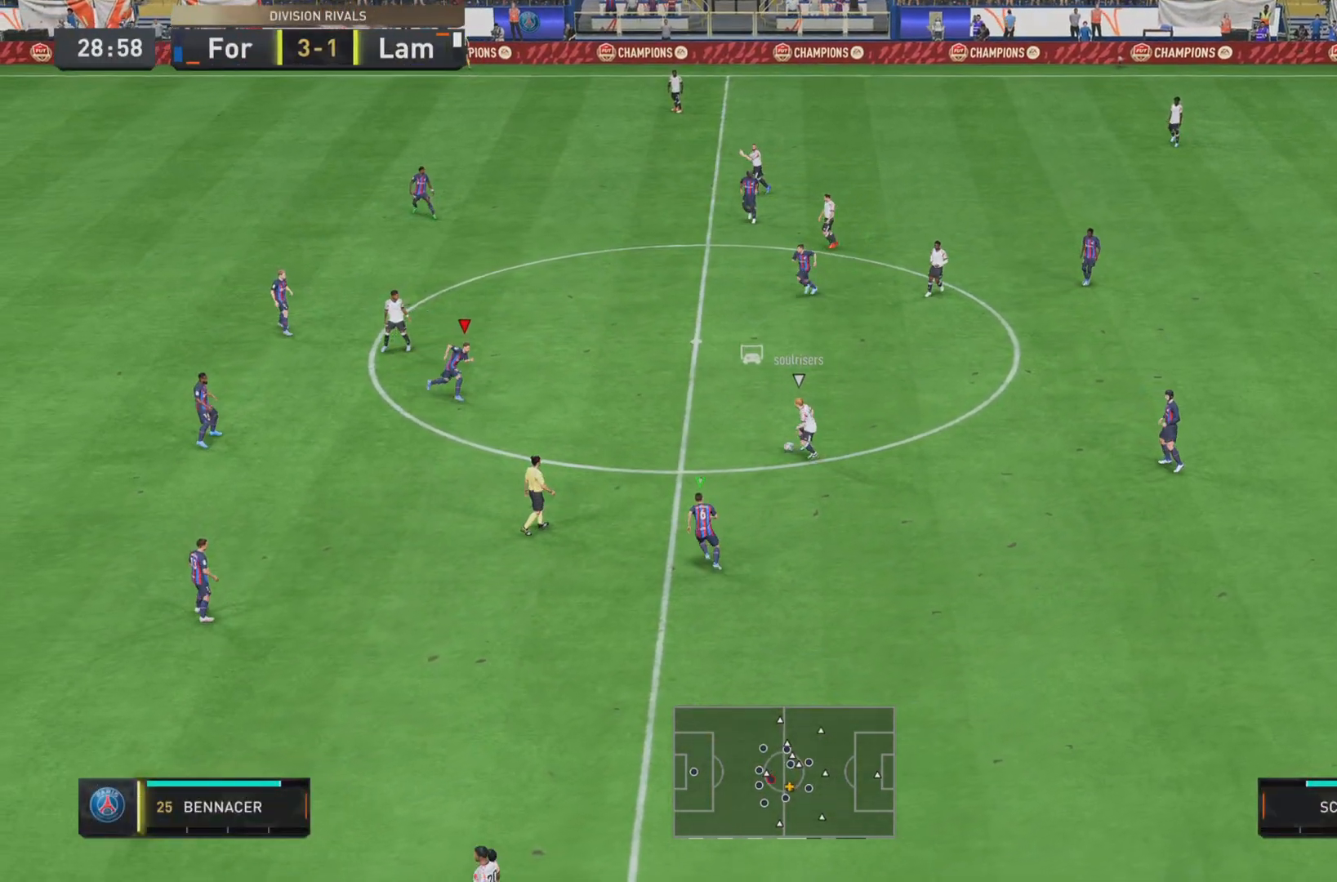
{"buttons": ["SQUARE", "R1", "R2"], "left_stick": "down", "right_stick": "center", "events": [[50, "R2", "down"], [217, "left_stick", "right"], [417, "left_stick", "left"], [484, "left_stick", "down"]]}
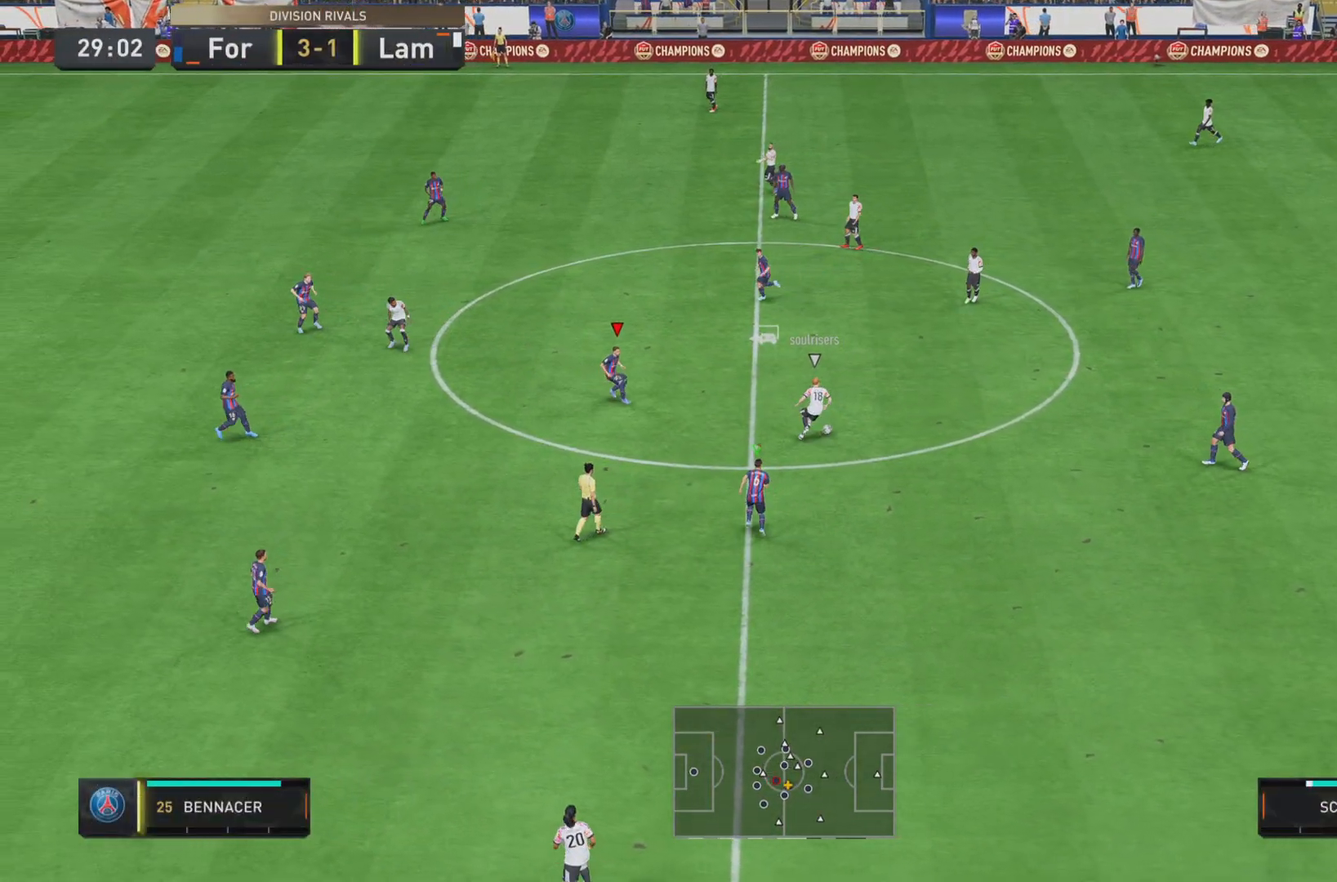
{"buttons": ["SQUARE", "R1", "R2"], "left_stick": "left", "right_stick": "center", "events": [[417, "left_stick", "left"]]}
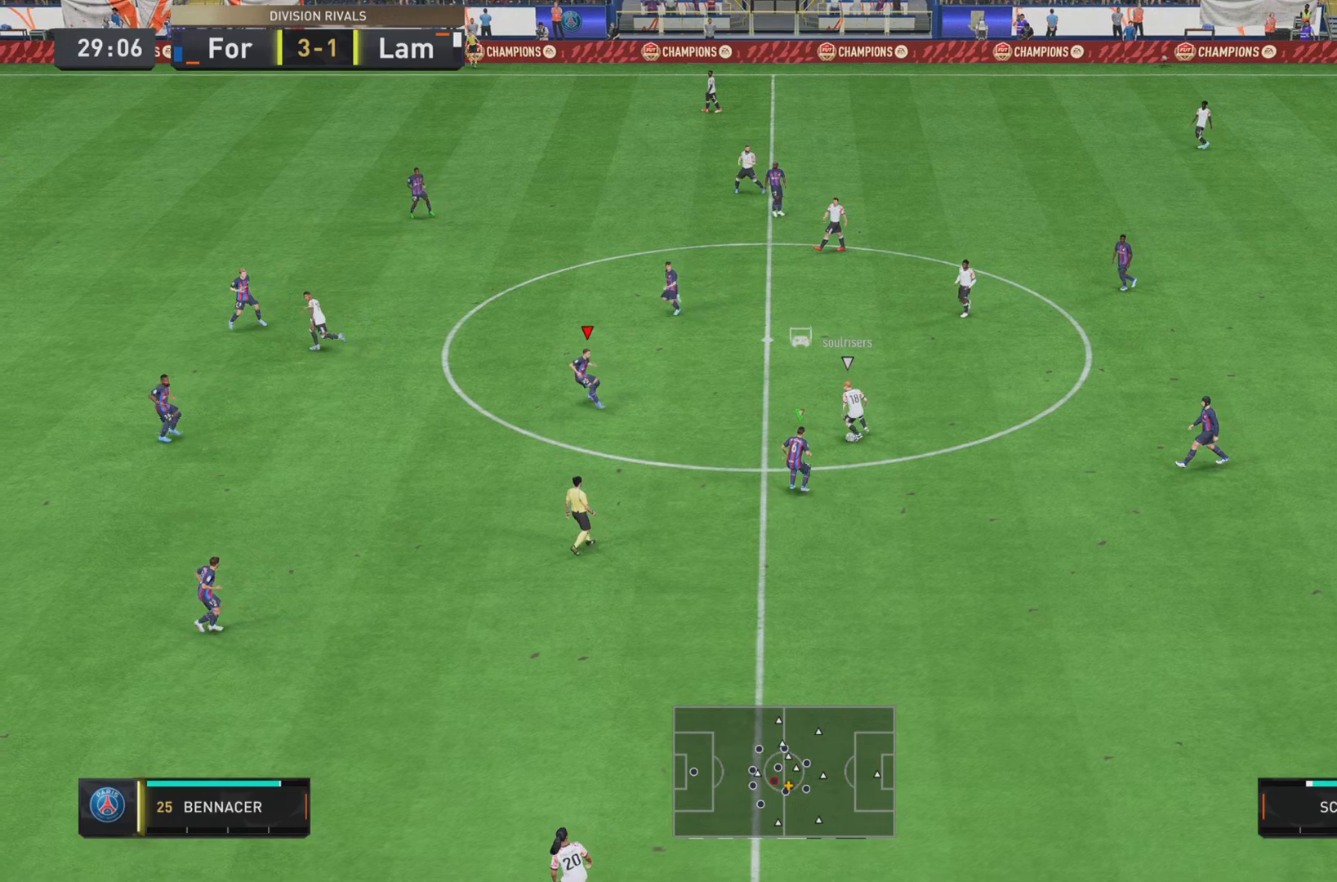
{"buttons": ["SQUARE", "R1", "R2"], "left_stick": "right", "right_stick": "center", "events": [[17, "left_stick", "down"], [100, "left_stick", "center"], [167, "left_stick", "right"], [200, "L2", "down"], [467, "L2", "up"]]}